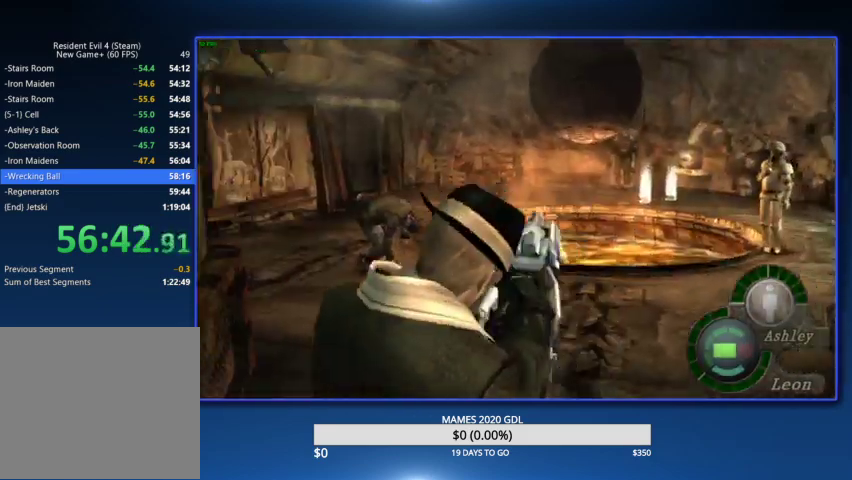
Gameplay with a controller (PlayStation layout); each line is a JSON object with the inputs held at the frame after it. "events" lists button and stick changes between this image and that frame as [ms after this image, input, new state], when the widget could be followed in between. Not read: L1 TOUCHPAD.
{"buttons": ["L2", "R2"], "left_stick": "center", "right_stick": "center"}
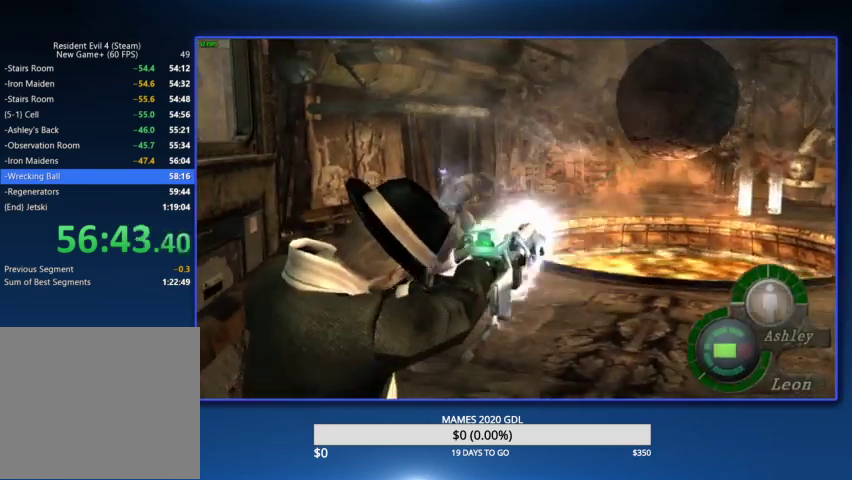
{"buttons": ["L2", "R2"], "left_stick": "center", "right_stick": "center"}
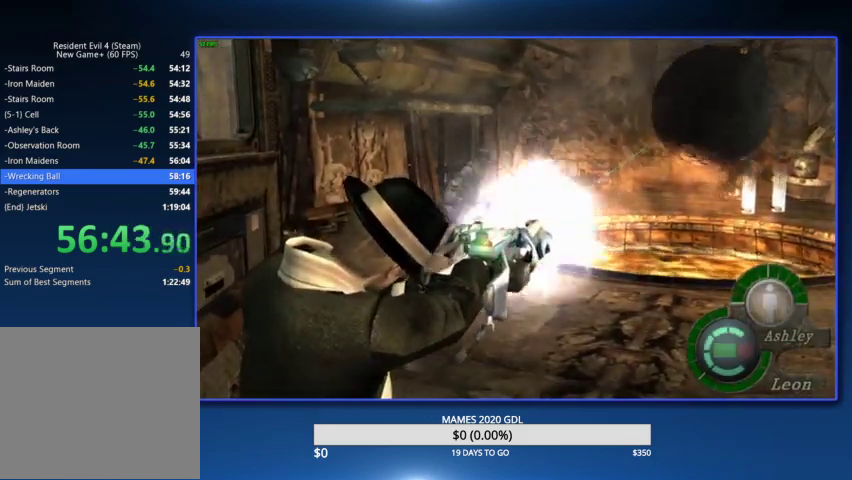
{"buttons": ["L2"], "left_stick": "center", "right_stick": "center", "events": [[200, "R2", "up"]]}
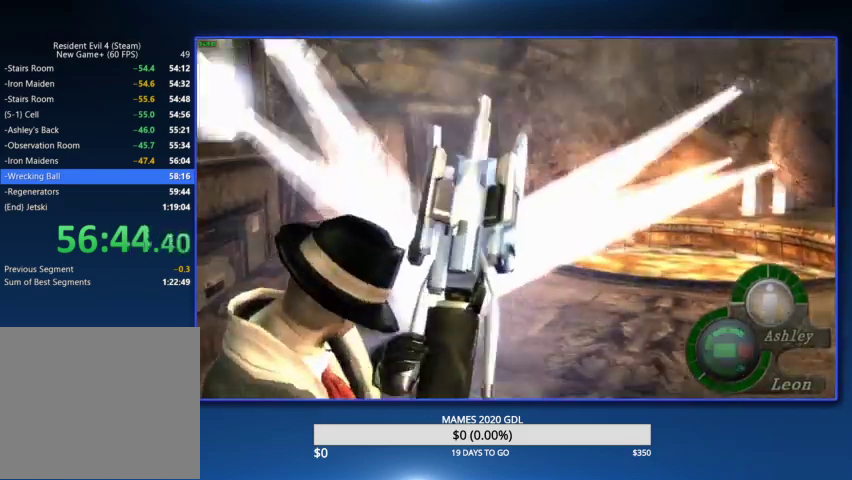
{"buttons": [], "left_stick": "center", "right_stick": "center", "events": [[133, "L2", "up"]]}
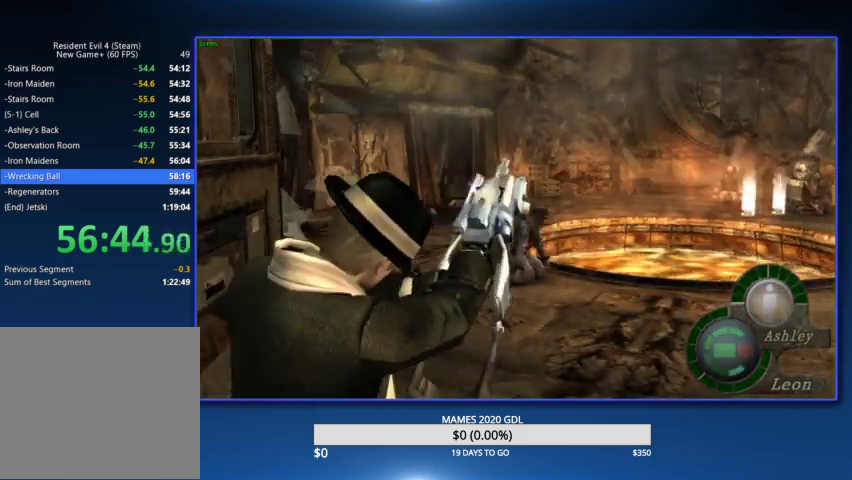
{"buttons": ["L2"], "left_stick": "center", "right_stick": "center", "events": [[367, "L2", "down"]]}
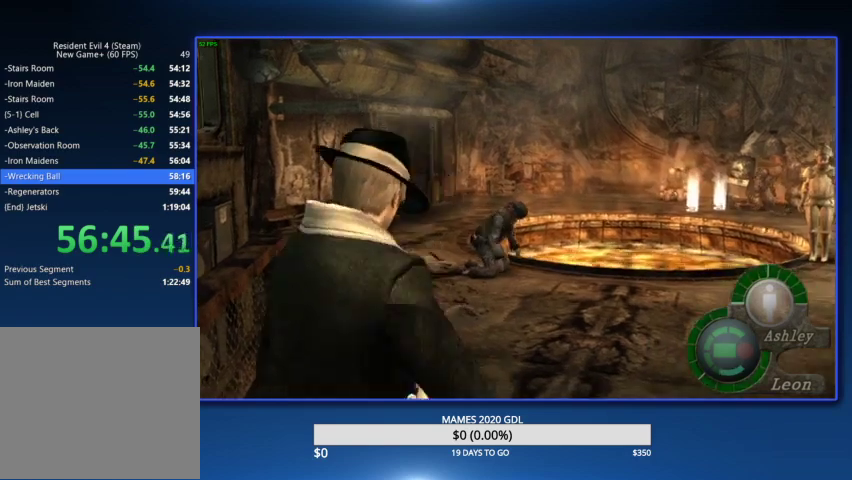
{"buttons": ["L2"], "left_stick": "center", "right_stick": "center", "events": [[33, "L2", "up"], [267, "L2", "down"], [333, "L2", "up"], [400, "L2", "down"]]}
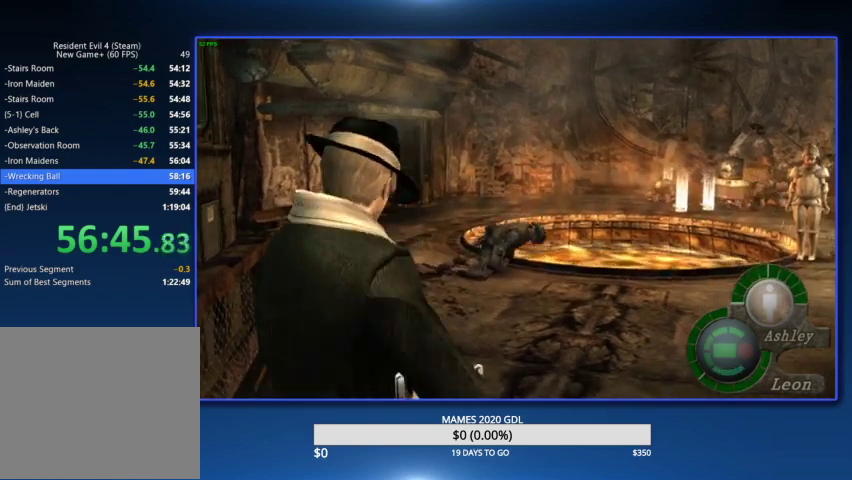
{"buttons": [], "left_stick": "center", "right_stick": "center", "events": [[33, "L2", "up"], [133, "L2", "down"], [467, "L2", "up"]]}
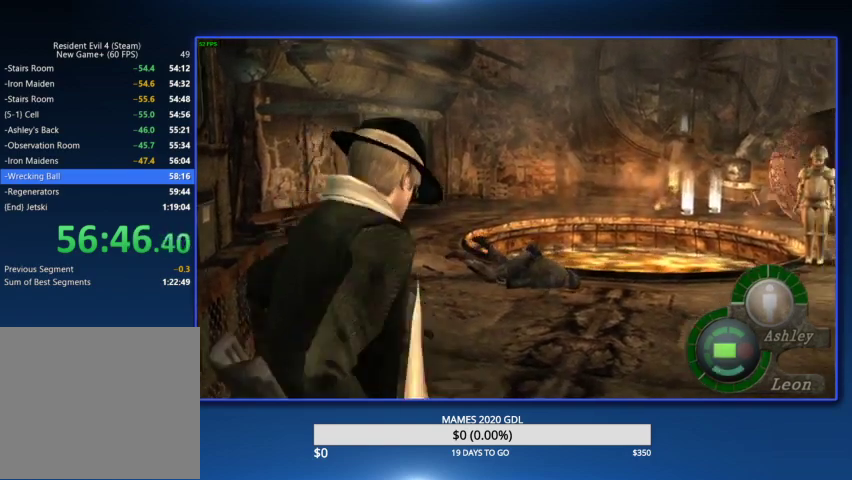
{"buttons": ["L2"], "left_stick": "center", "right_stick": "center", "events": [[33, "L2", "down"], [133, "L2", "up"], [233, "L2", "down"]]}
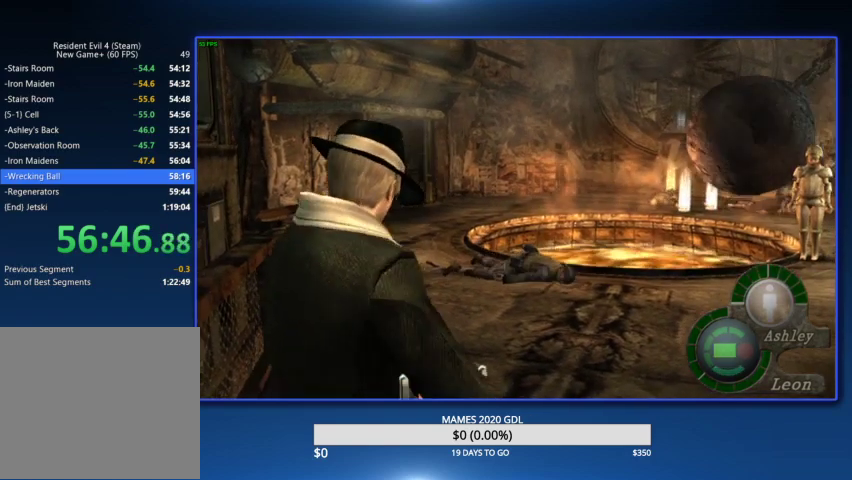
{"buttons": ["L2"], "left_stick": "center", "right_stick": "center", "events": [[100, "L2", "up"], [200, "L2", "down"]]}
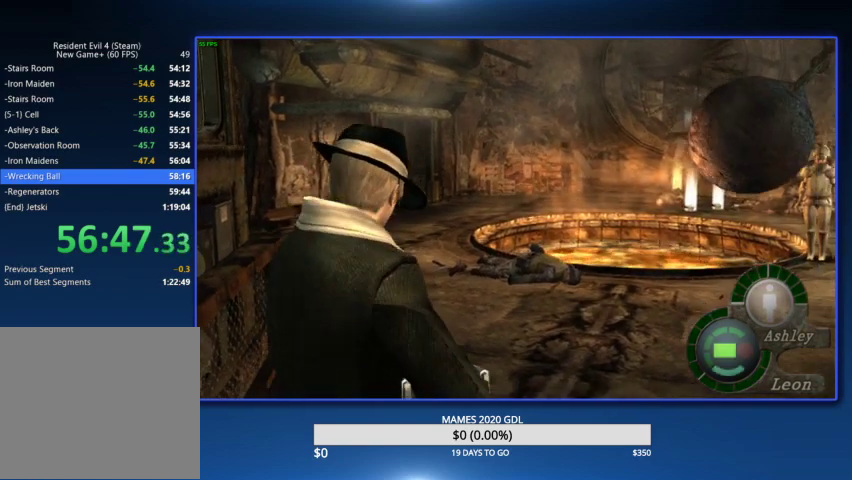
{"buttons": ["L2"], "left_stick": "center", "right_stick": "center", "events": [[100, "L2", "up"], [133, "L2", "down"]]}
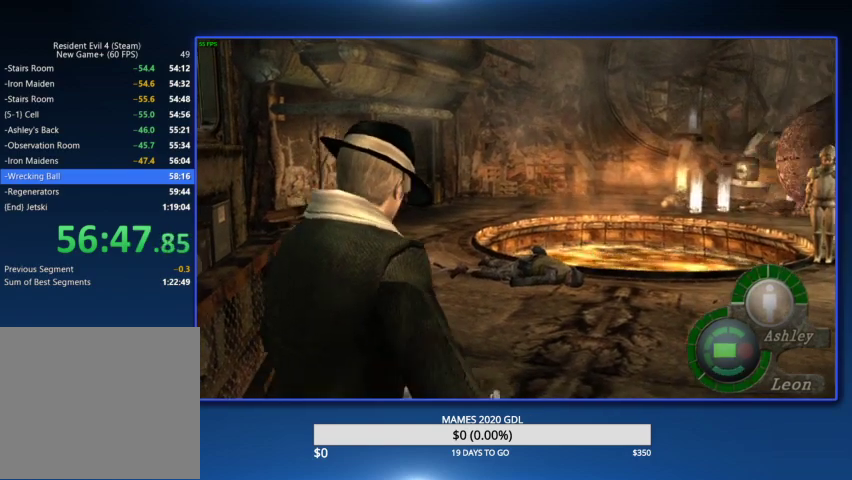
{"buttons": ["L2", "R2", "DPAD_UP"], "left_stick": "center", "right_stick": "up", "events": [[133, "DPAD_UP", "down"], [400, "R2", "down"], [400, "right_stick", "up"]]}
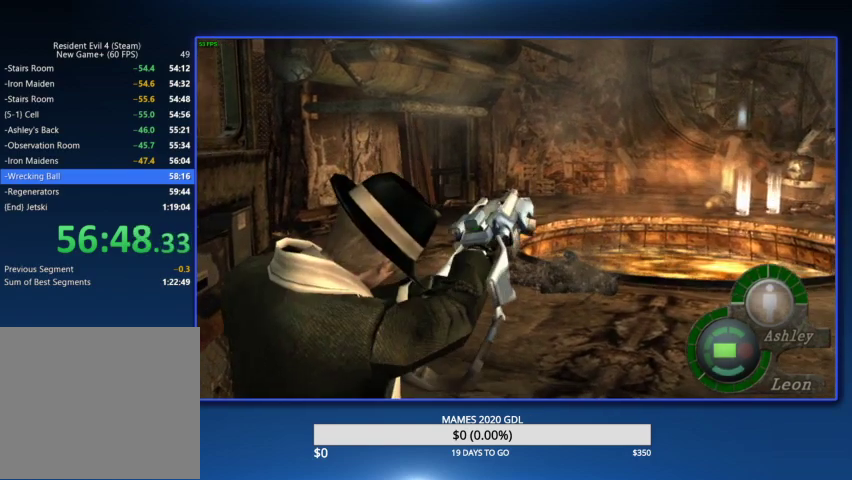
{"buttons": ["L2", "R2", "DPAD_UP"], "left_stick": "center", "right_stick": "up"}
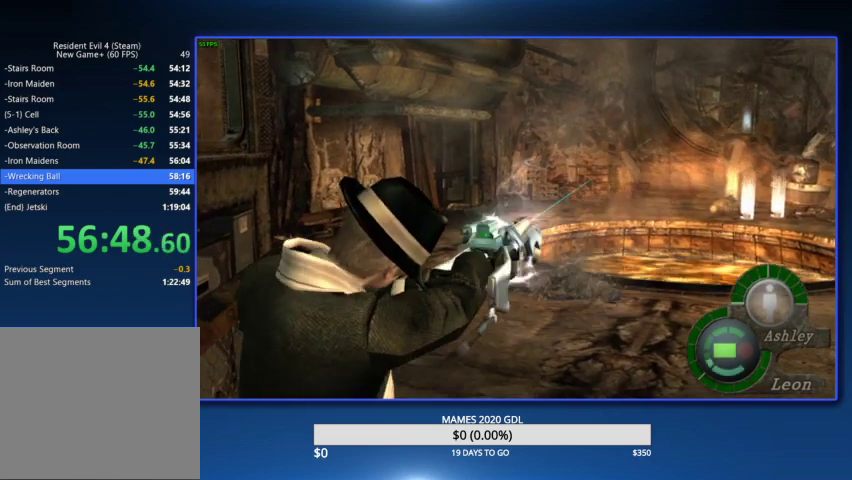
{"buttons": ["L2", "R2"], "left_stick": "center", "right_stick": "center", "events": [[200, "DPAD_UP", "up"], [200, "right_stick", "center"]]}
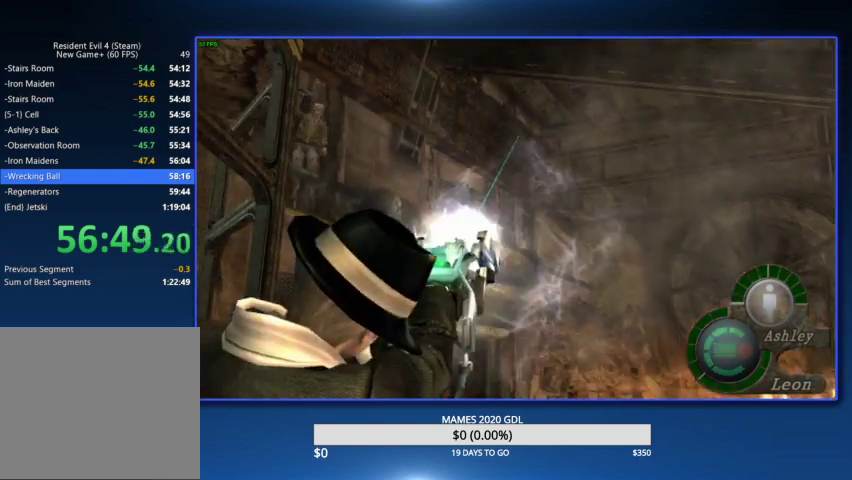
{"buttons": ["L2"], "left_stick": "center", "right_stick": "center", "events": [[400, "R2", "up"]]}
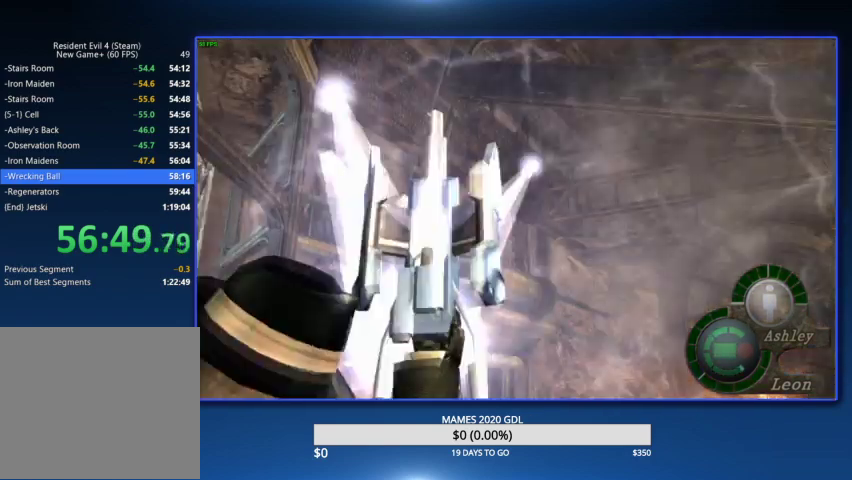
{"buttons": ["L2"], "left_stick": "center", "right_stick": "center"}
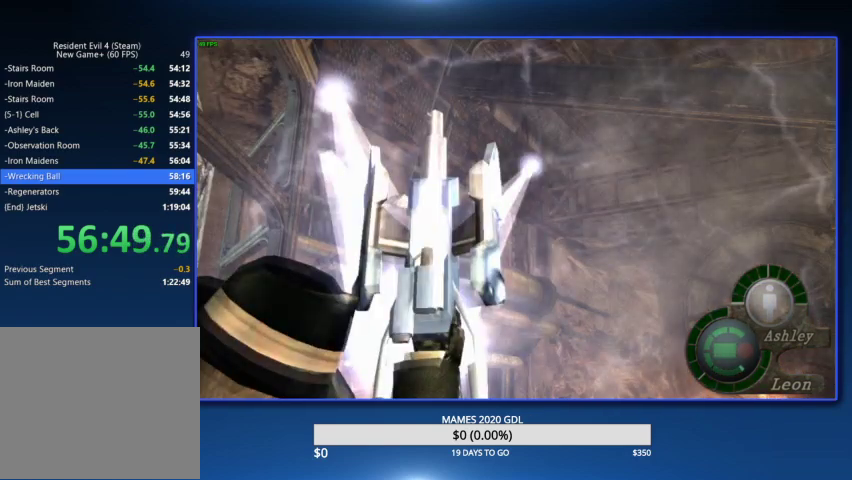
{"buttons": ["L2"], "left_stick": "left", "right_stick": "up-left", "events": [[200, "L2", "up"], [200, "left_stick", "left"], [200, "right_stick", "up-left"], [300, "L2", "down"]]}